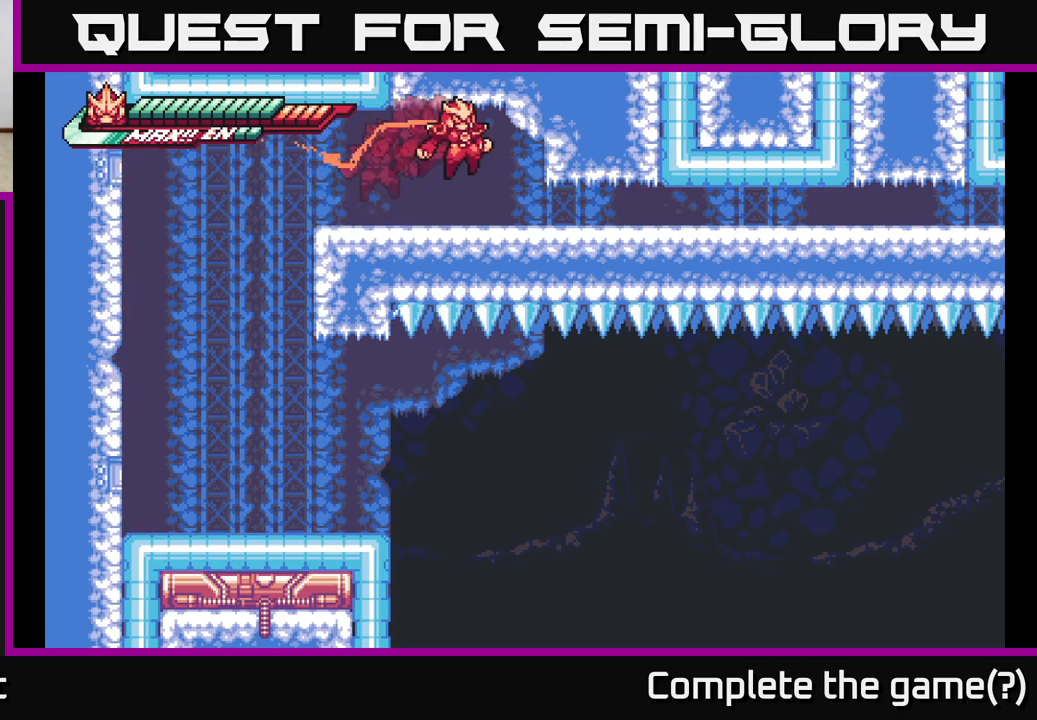
Gameplay with a controller (Xbox layout); each line is a JSON object with the inputs held at the frame after it. "events" lists button and stick changes between this image and that frame as [ms after this image, input, new state], when the widget could be followed in between.
{"buttons": ["A"], "left_stick": "down", "right_stick": "center", "events": [[67, "A", "up"], [83, "L2", "up"], [250, "left_stick", "down"], [300, "A", "down"]]}
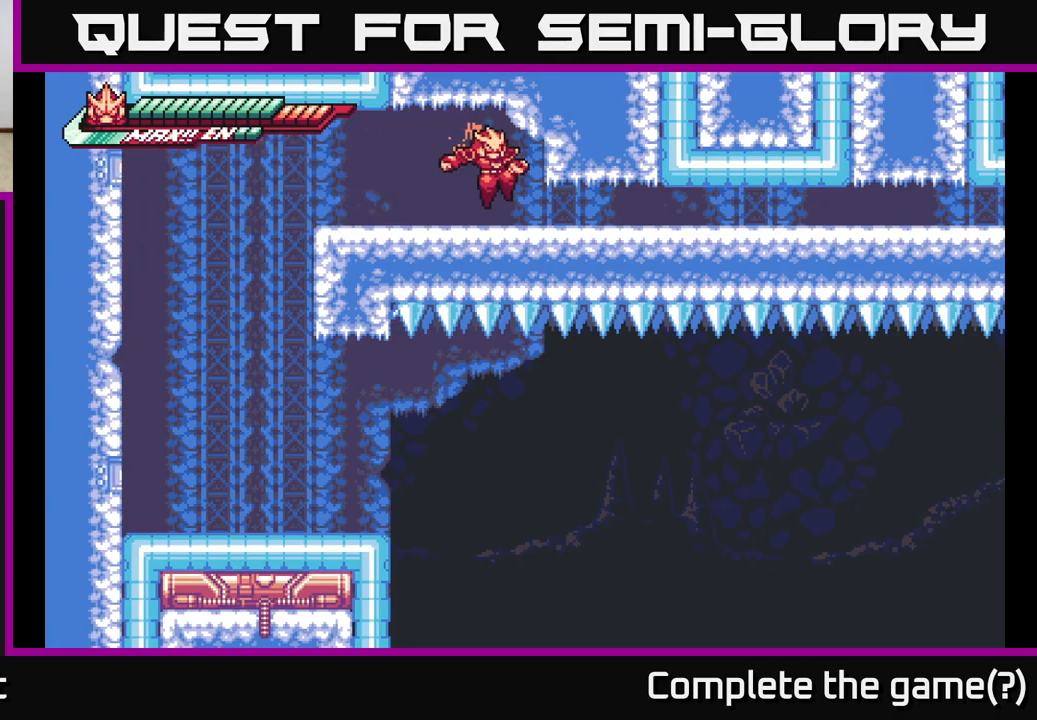
{"buttons": ["A"], "left_stick": "down", "right_stick": "center", "events": [[133, "A", "up"], [250, "A", "down"]]}
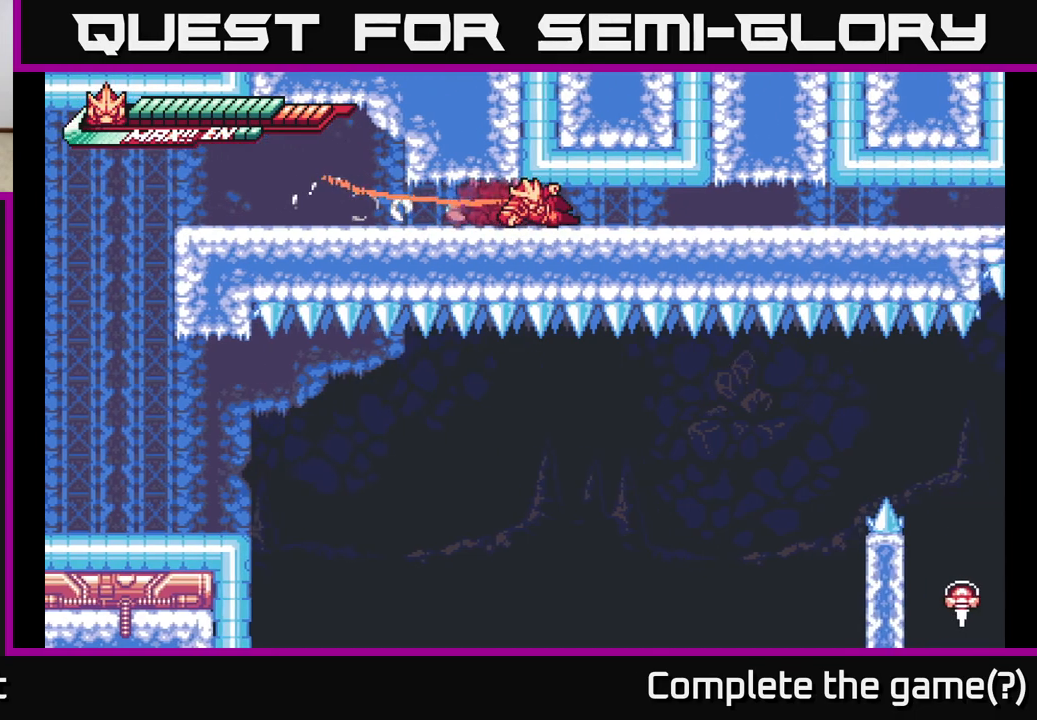
{"buttons": ["A"], "left_stick": "down", "right_stick": "center", "events": [[133, "A", "up"], [183, "A", "down"], [383, "A", "up"], [467, "A", "down"]]}
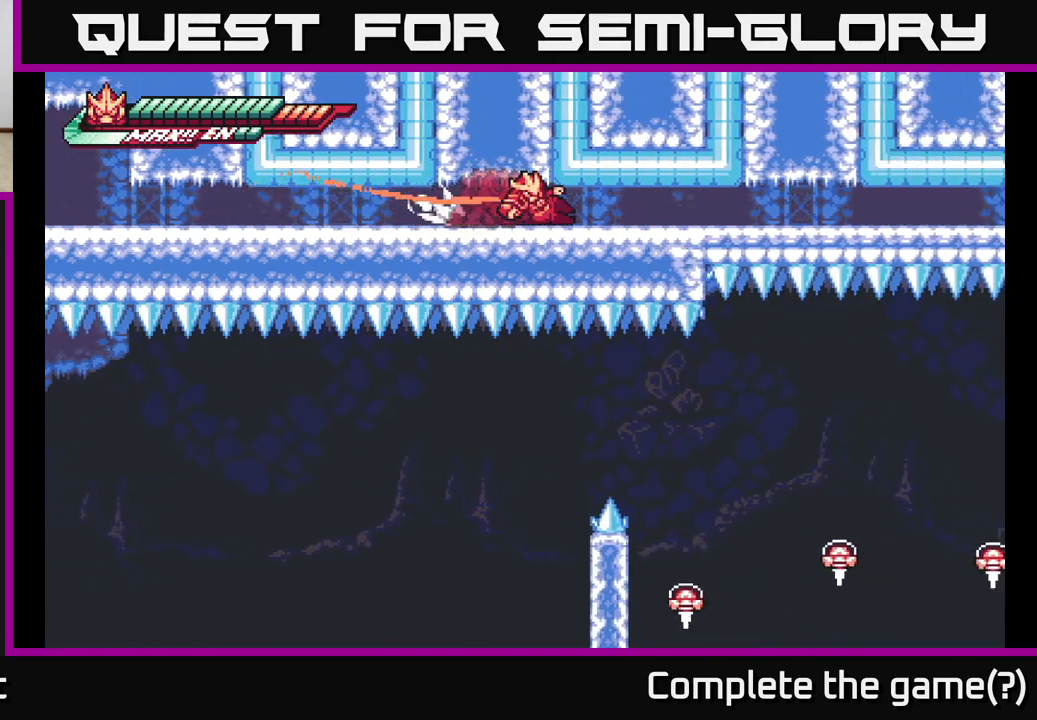
{"buttons": ["A"], "left_stick": "down", "right_stick": "center", "events": [[150, "A", "up"], [217, "A", "down"], [417, "A", "up"], [467, "A", "down"]]}
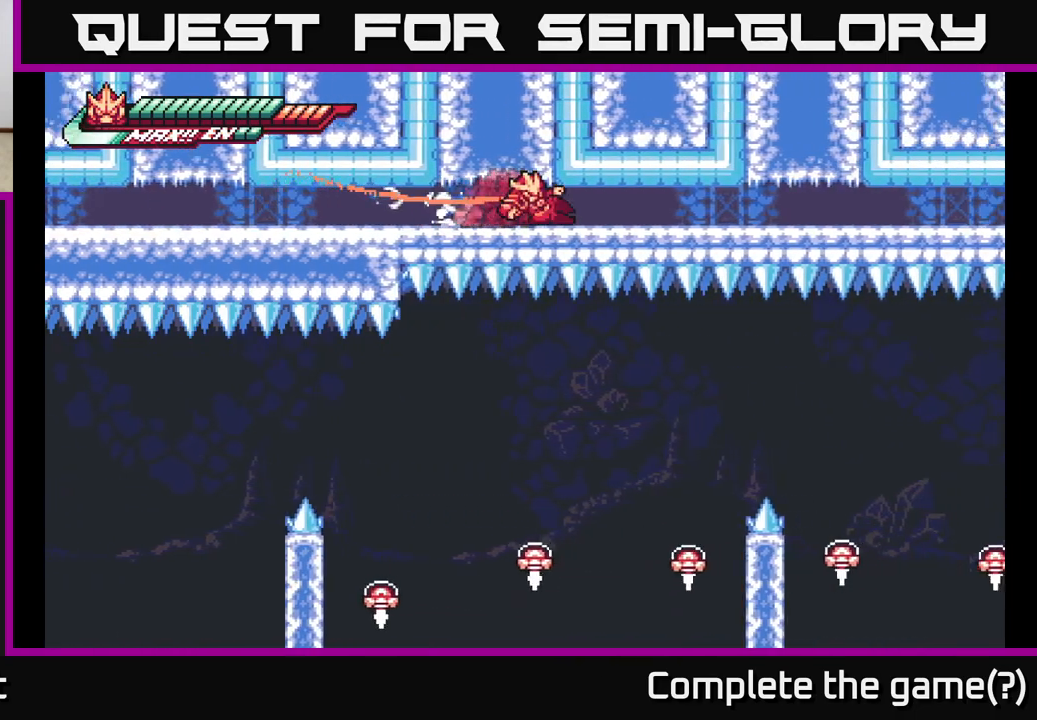
{"buttons": [], "left_stick": "down", "right_stick": "center", "events": [[183, "A", "up"], [233, "A", "down"], [483, "A", "up"]]}
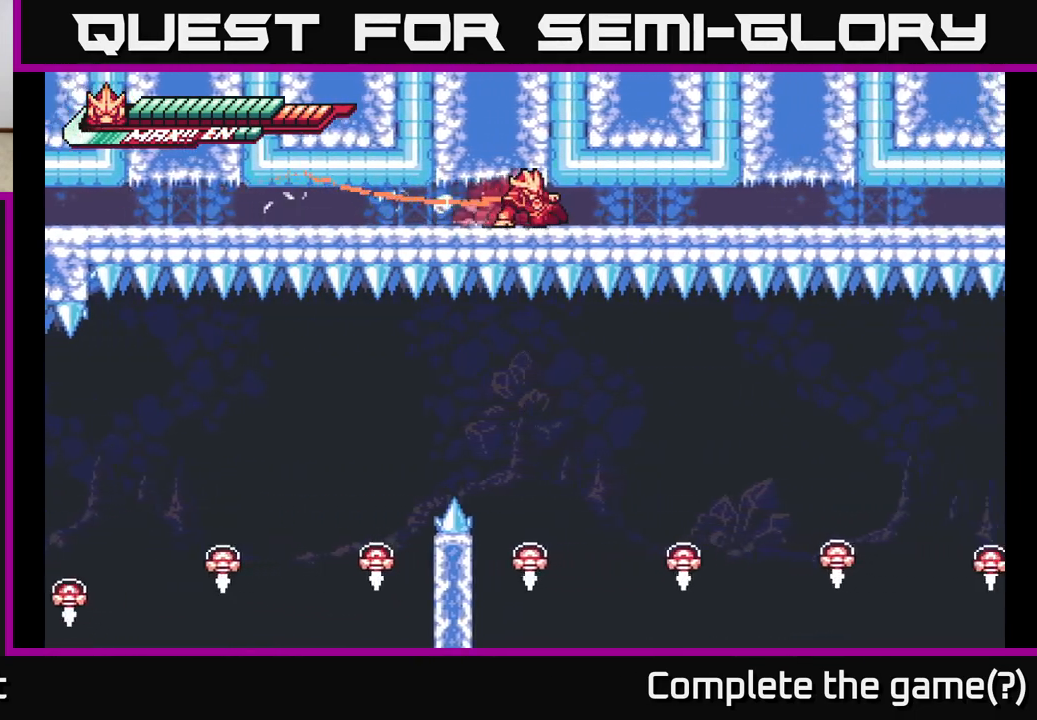
{"buttons": [], "left_stick": "down", "right_stick": "center", "events": [[17, "A", "down"], [233, "A", "up"], [300, "A", "down"], [467, "A", "up"]]}
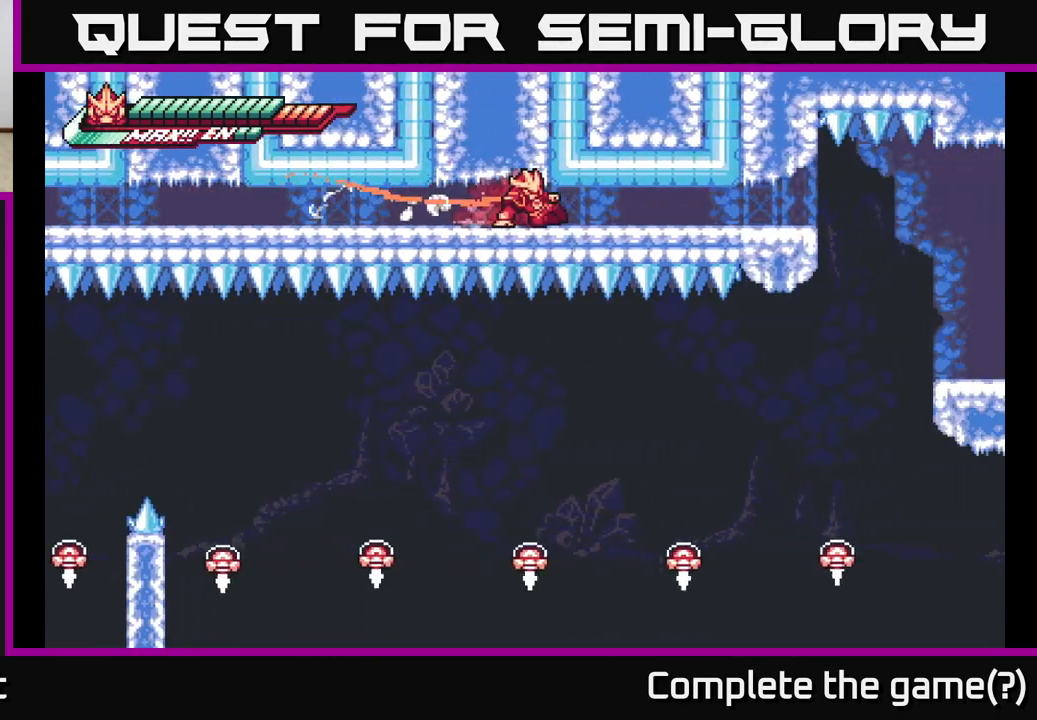
{"buttons": ["A"], "left_stick": "down", "right_stick": "center", "events": [[17, "A", "down"], [167, "A", "up"], [233, "A", "down"], [400, "A", "up"], [467, "A", "down"]]}
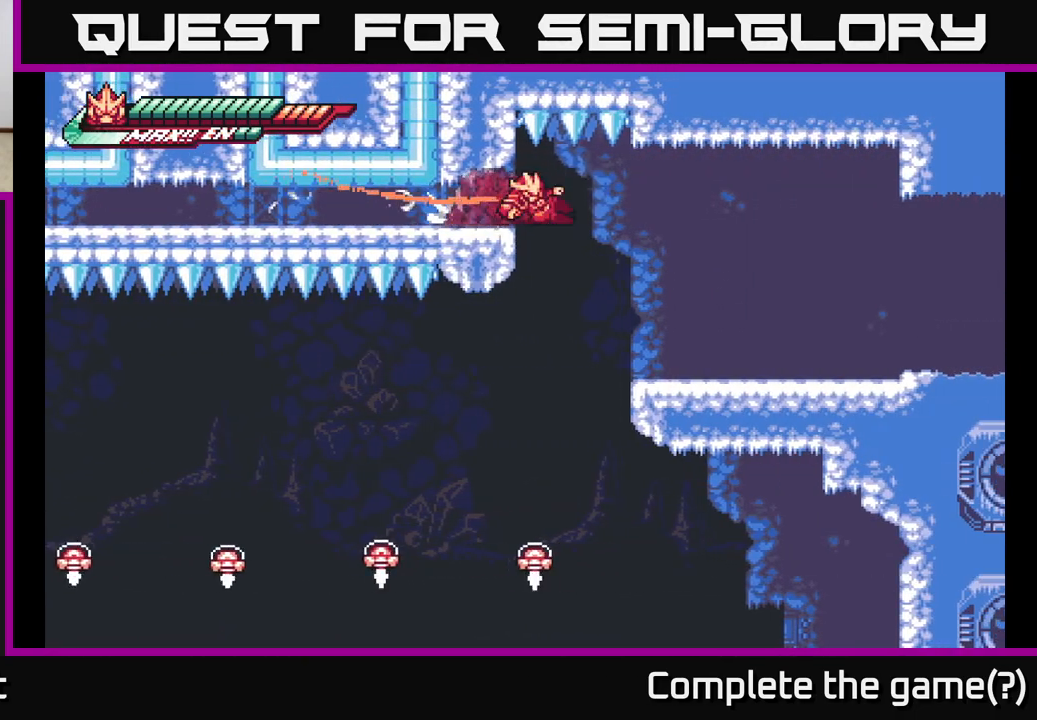
{"buttons": [], "left_stick": "right", "right_stick": "center", "events": [[50, "left_stick", "down-right"], [167, "A", "up"], [317, "left_stick", "right"]]}
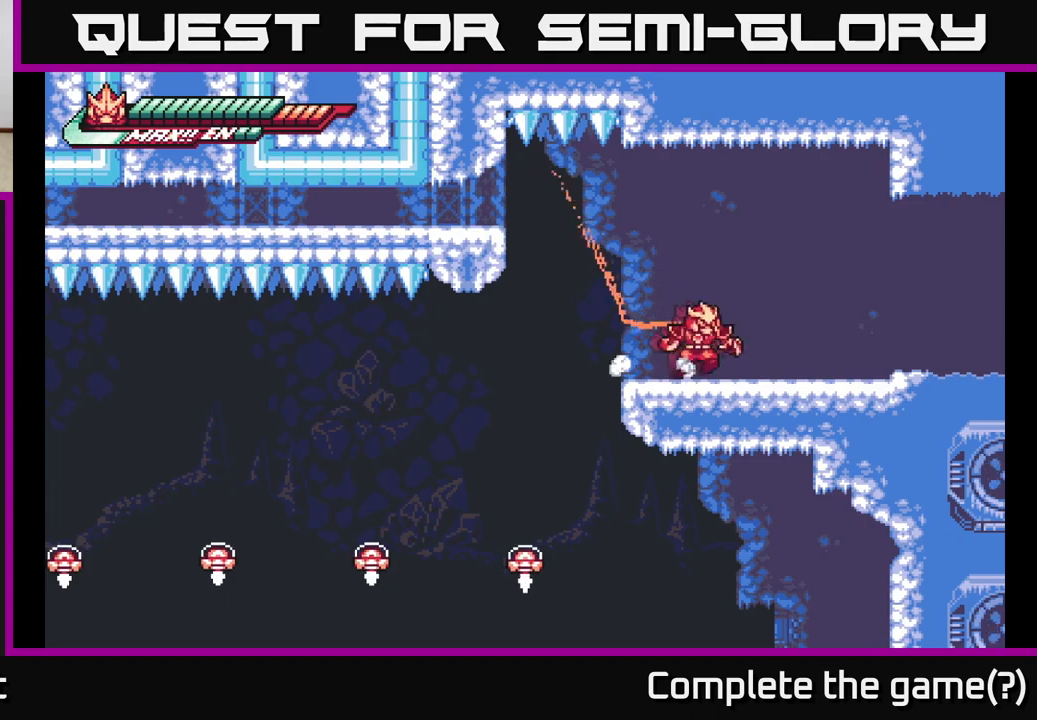
{"buttons": [], "left_stick": "right", "right_stick": "center", "events": [[33, "L2", "down"], [267, "A", "down"], [417, "A", "up"], [433, "L2", "up"]]}
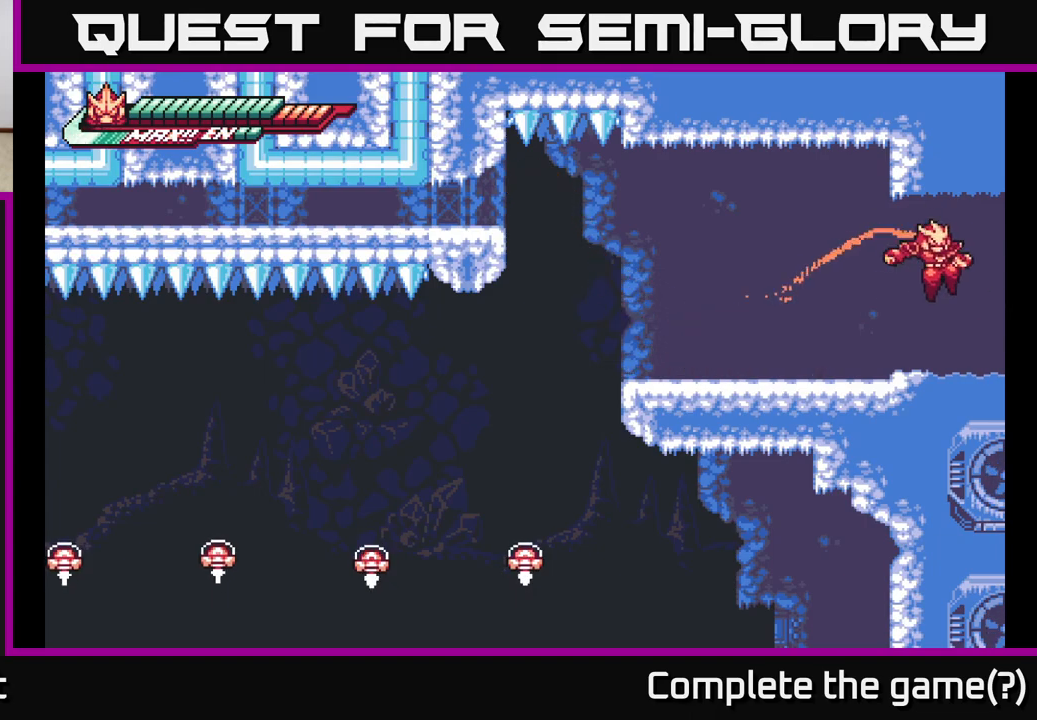
{"buttons": [], "left_stick": "right", "right_stick": "center", "events": [[133, "L2", "down"], [367, "L2", "up"]]}
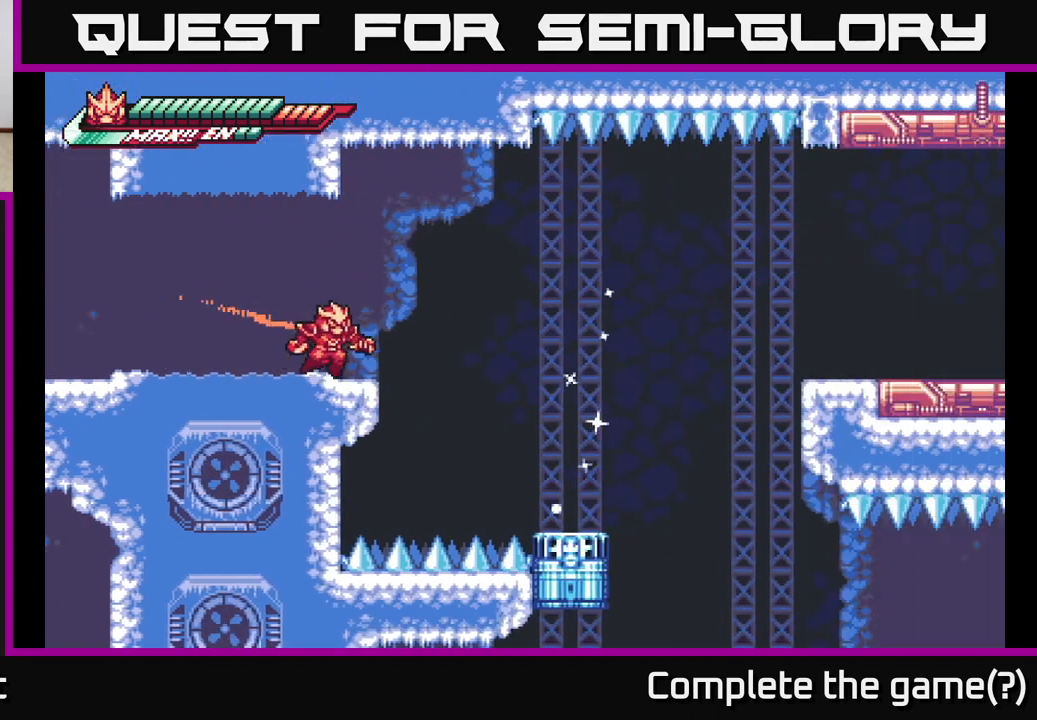
{"buttons": ["A", "L2"], "left_stick": "right", "right_stick": "center", "events": [[50, "left_stick", "center"], [233, "L2", "down"], [267, "left_stick", "right"], [317, "A", "down"]]}
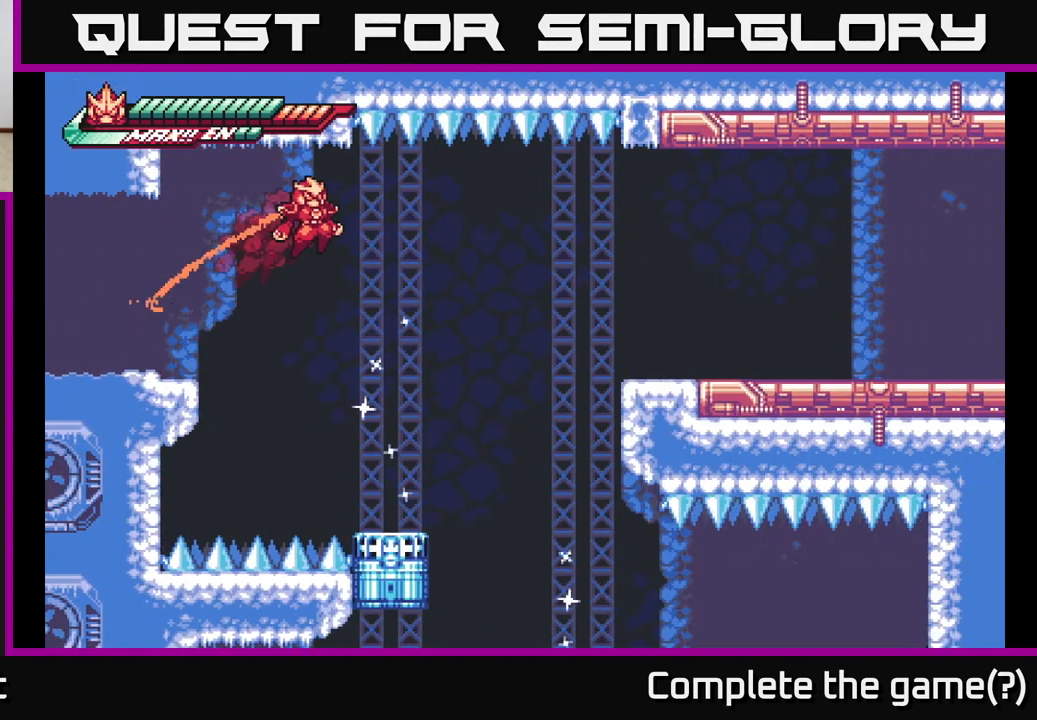
{"buttons": [], "left_stick": "right", "right_stick": "center", "events": [[267, "L2", "up"], [433, "A", "up"]]}
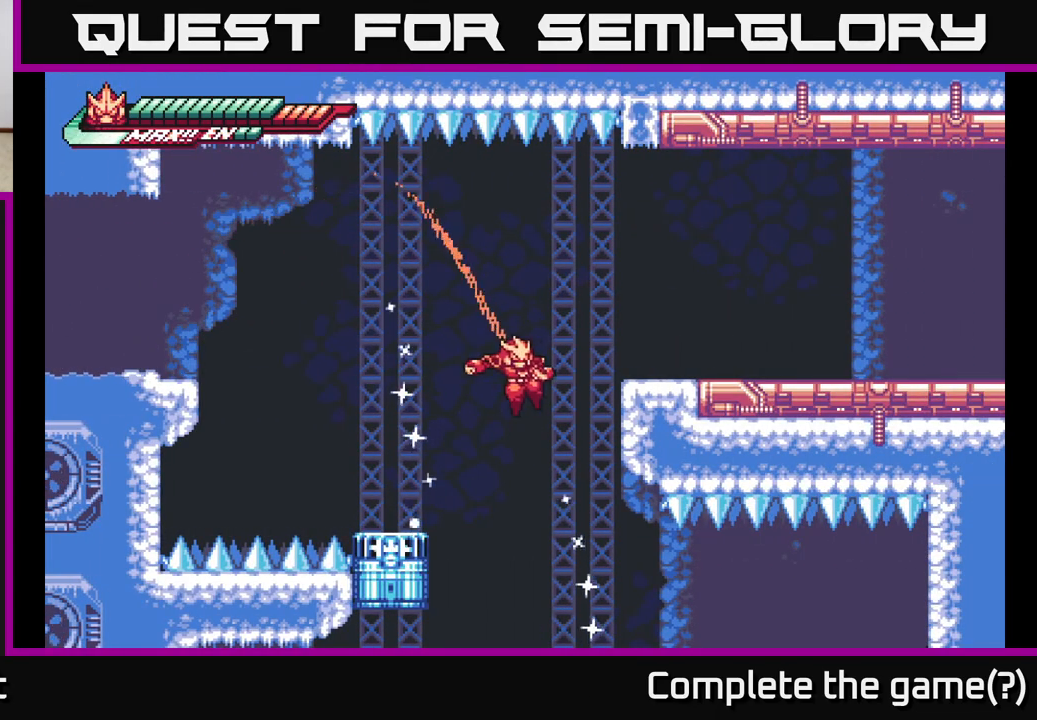
{"buttons": ["L2"], "left_stick": "up-right", "right_stick": "center", "events": [[133, "L2", "down"], [183, "A", "down"], [317, "left_stick", "up-left"], [400, "A", "up"], [483, "left_stick", "up-right"]]}
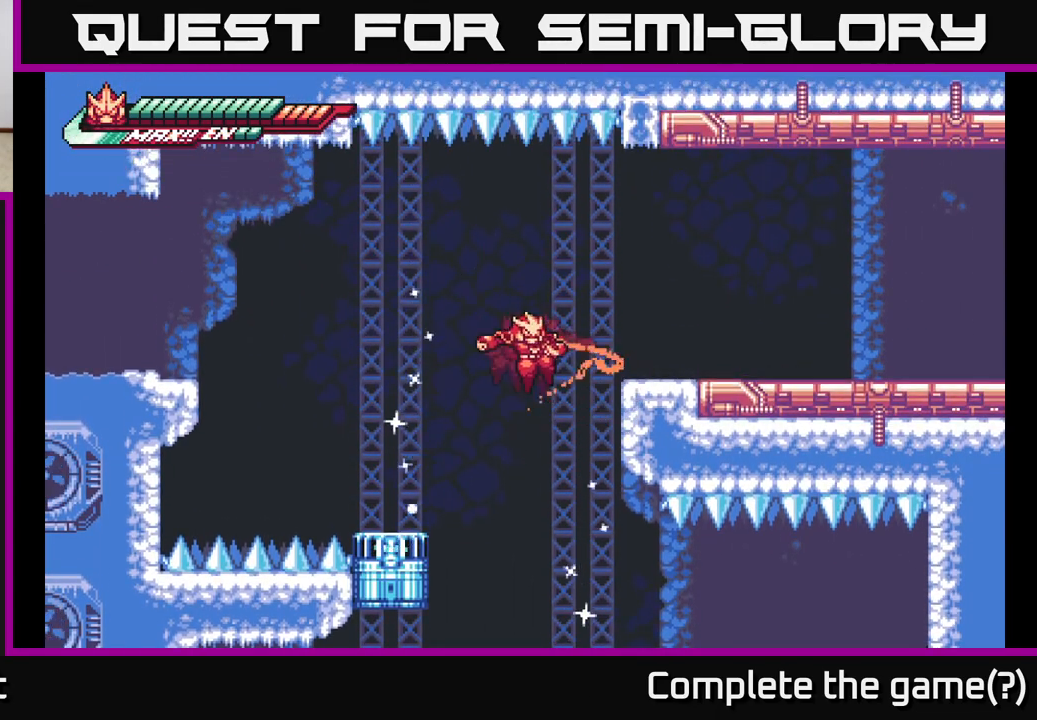
{"buttons": ["A", "L2"], "left_stick": "right", "right_stick": "center", "events": [[50, "left_stick", "right"], [83, "L2", "up"], [100, "A", "down"], [267, "A", "up"], [267, "L2", "down"], [300, "A", "down"]]}
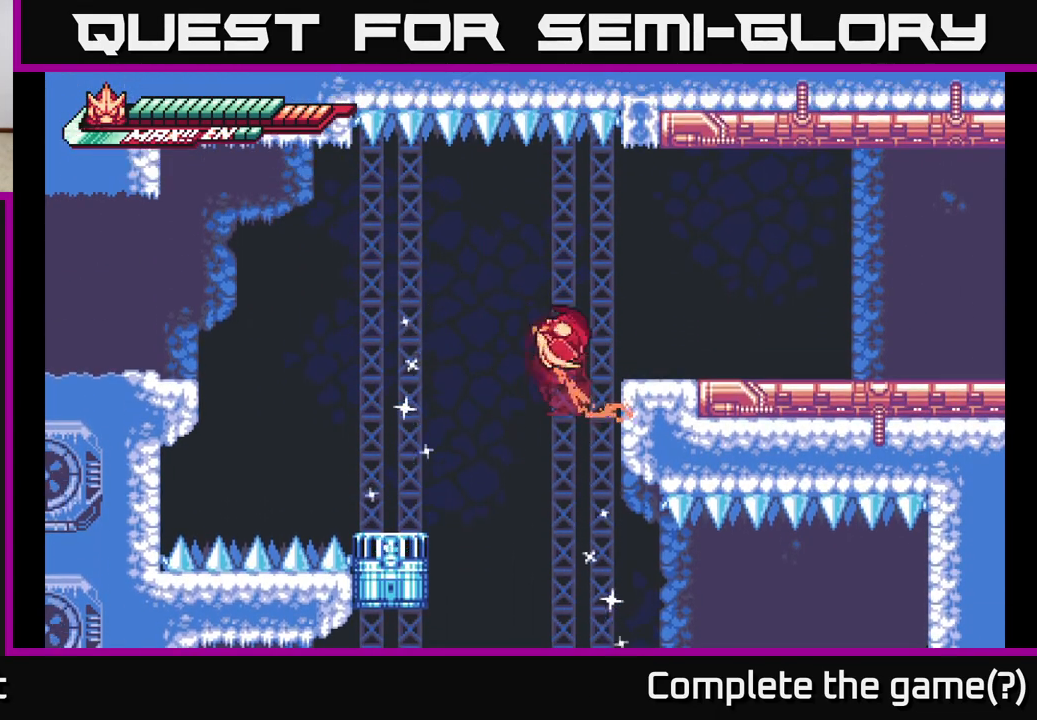
{"buttons": ["L2"], "left_stick": "right", "right_stick": "center", "events": [[100, "A", "up"], [117, "L2", "up"], [367, "L2", "down"]]}
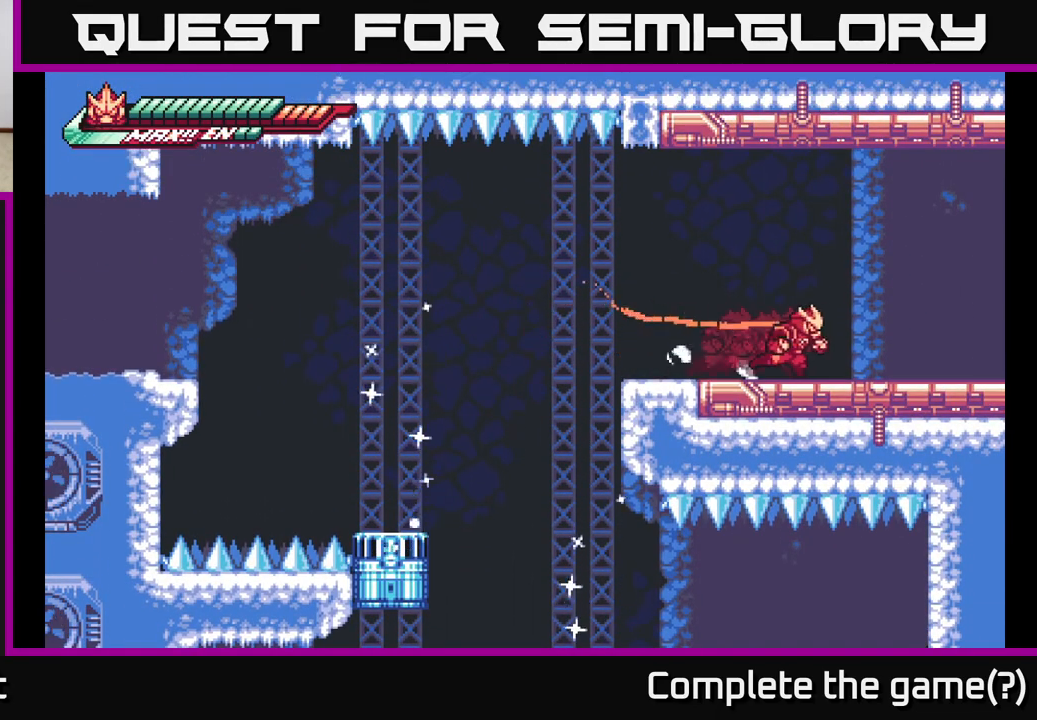
{"buttons": ["L2"], "left_stick": "right", "right_stick": "center", "events": []}
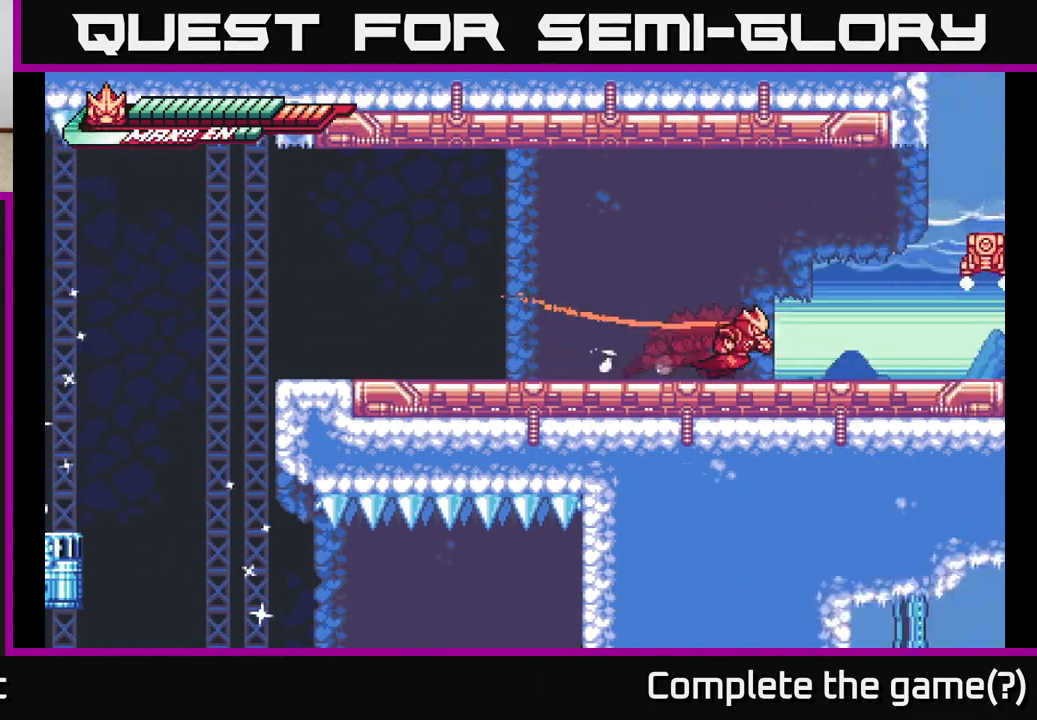
{"buttons": [], "left_stick": "center", "right_stick": "center", "events": [[83, "L2", "up"], [117, "left_stick", "center"]]}
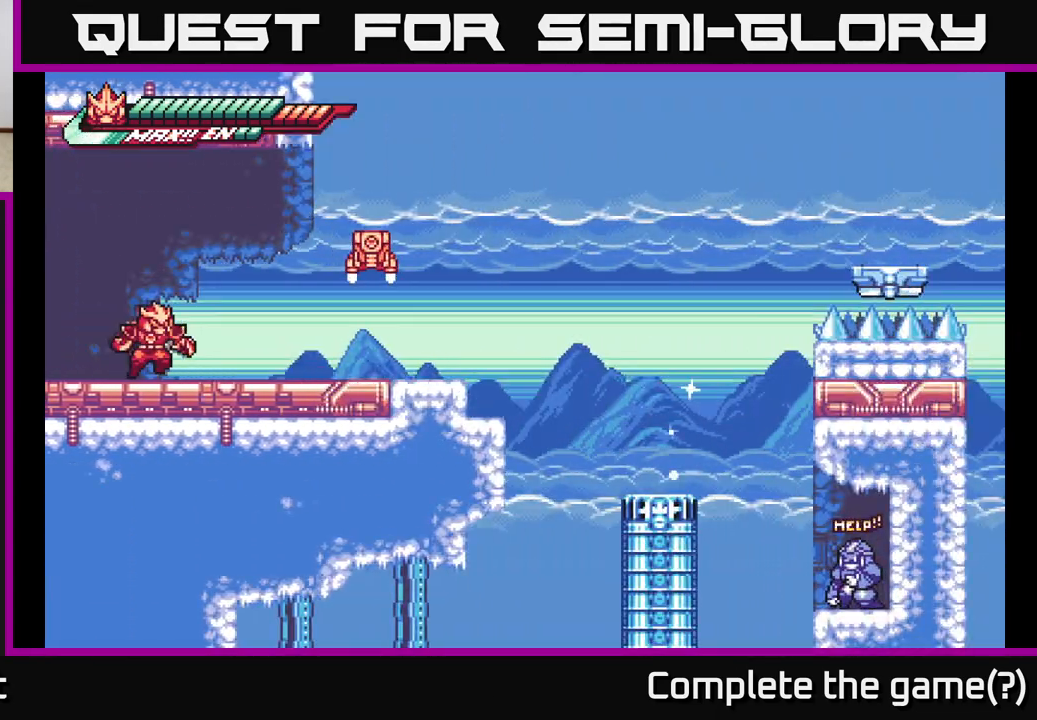
{"buttons": ["A", "X"], "left_stick": "center", "right_stick": "center", "events": [[17, "L2", "down"], [17, "left_stick", "right"], [183, "L2", "up"], [200, "A", "down"], [267, "X", "down"], [383, "left_stick", "center"], [400, "X", "up"], [433, "A", "up"], [450, "A", "down"], [483, "X", "down"]]}
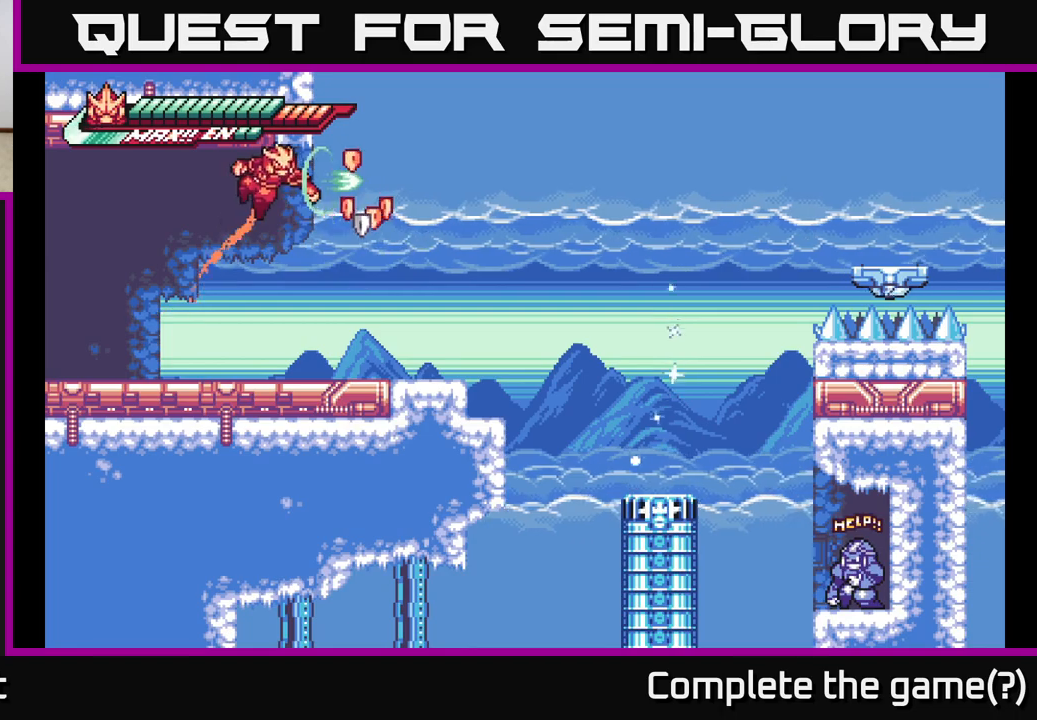
{"buttons": [], "left_stick": "right", "right_stick": "center", "events": [[50, "left_stick", "right"], [100, "X", "up"], [150, "A", "up"]]}
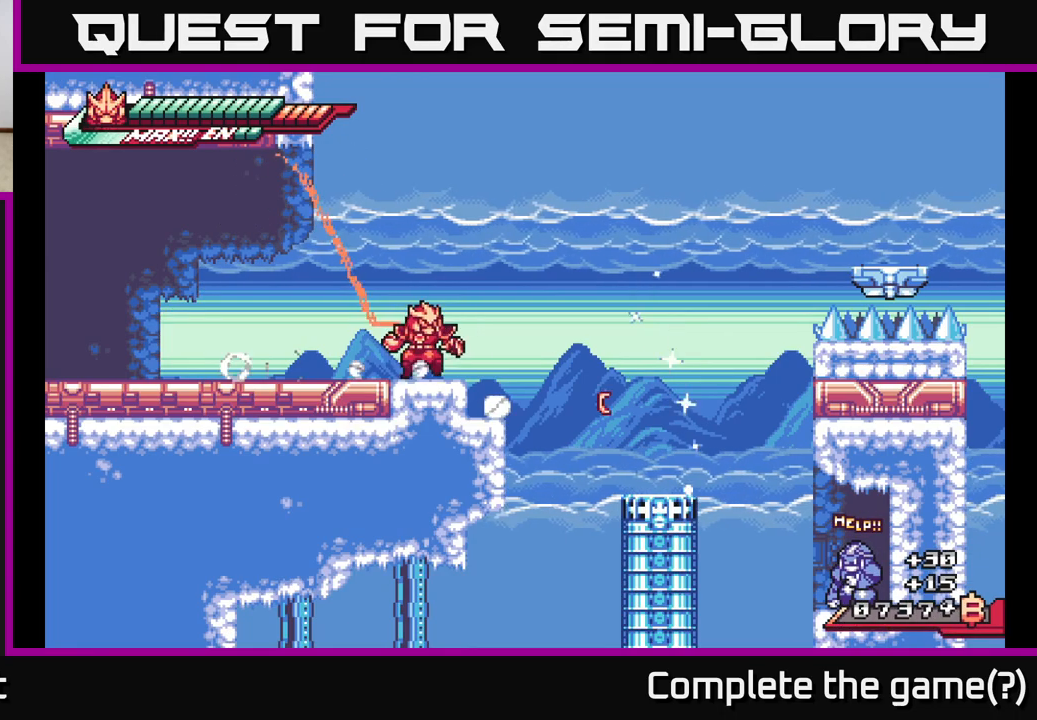
{"buttons": ["L2"], "left_stick": "right", "right_stick": "center", "events": [[50, "L2", "down"], [117, "left_stick", "left"], [250, "L2", "up"], [417, "left_stick", "right"], [433, "L2", "down"]]}
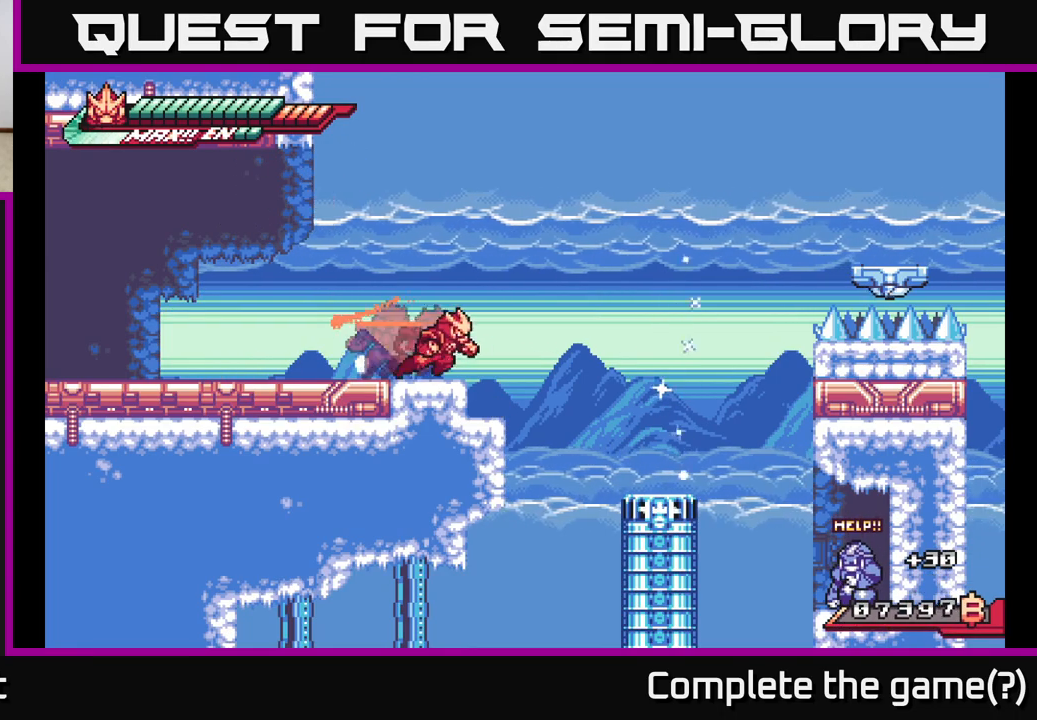
{"buttons": ["A", "L2"], "left_stick": "right", "right_stick": "center", "events": [[100, "A", "down"]]}
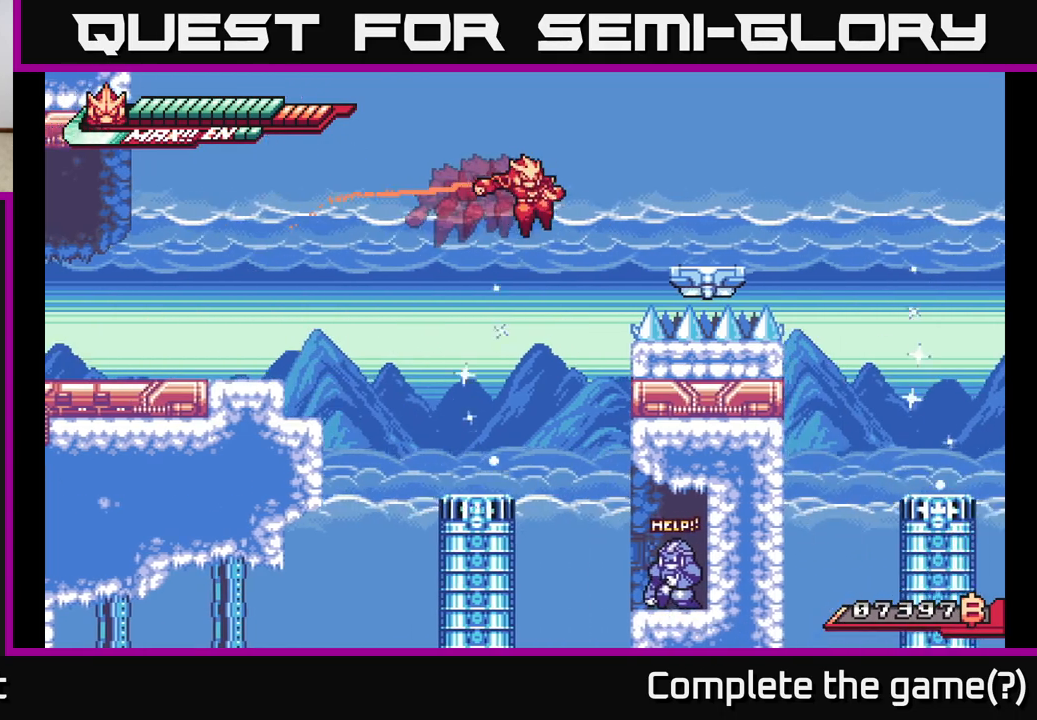
{"buttons": [], "left_stick": "right", "right_stick": "center", "events": [[83, "L2", "up"], [117, "A", "up"], [150, "left_stick", "center"], [417, "left_stick", "right"]]}
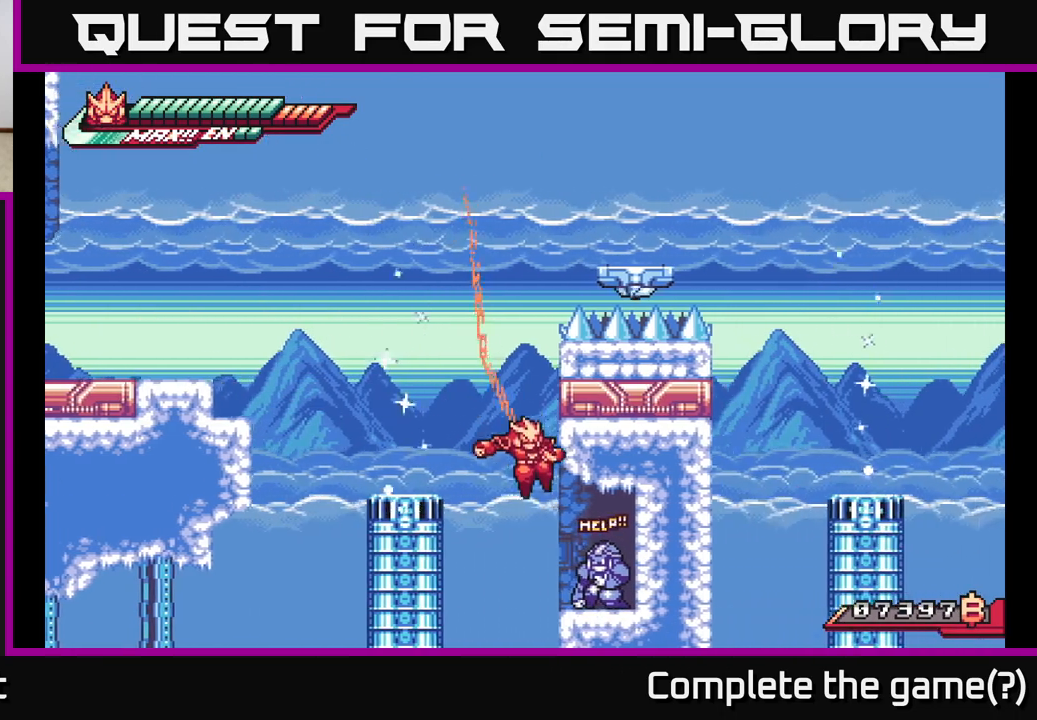
{"buttons": [], "left_stick": "right", "right_stick": "center", "events": []}
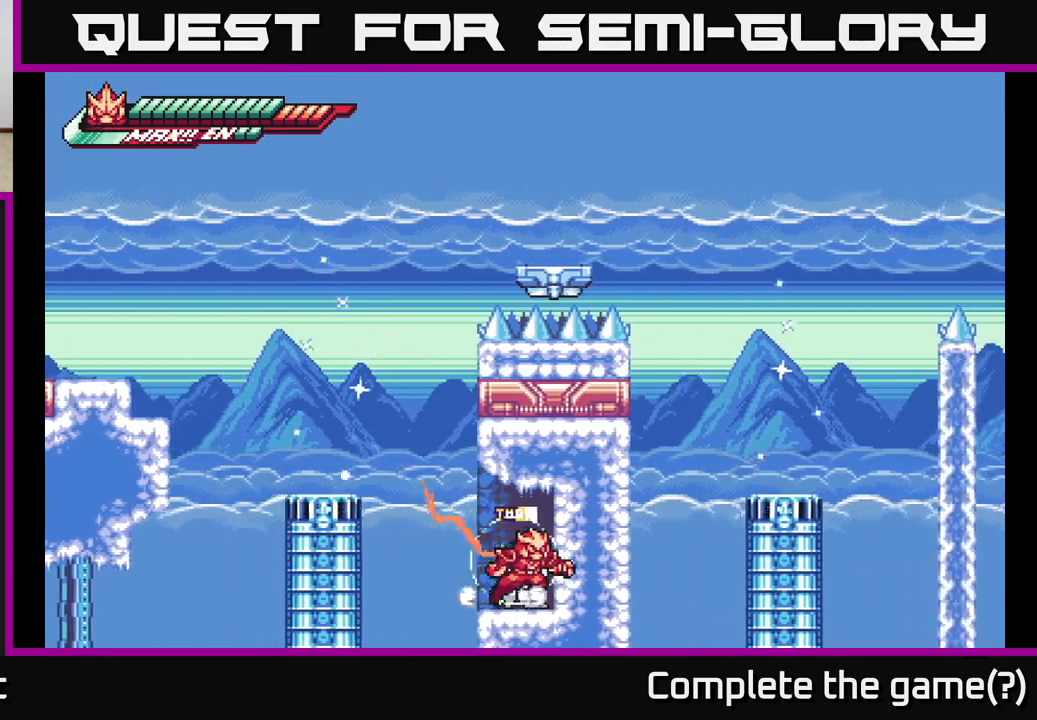
{"buttons": ["A", "L2"], "left_stick": "left", "right_stick": "center", "events": [[200, "left_stick", "left"], [267, "L2", "down"], [367, "A", "down"]]}
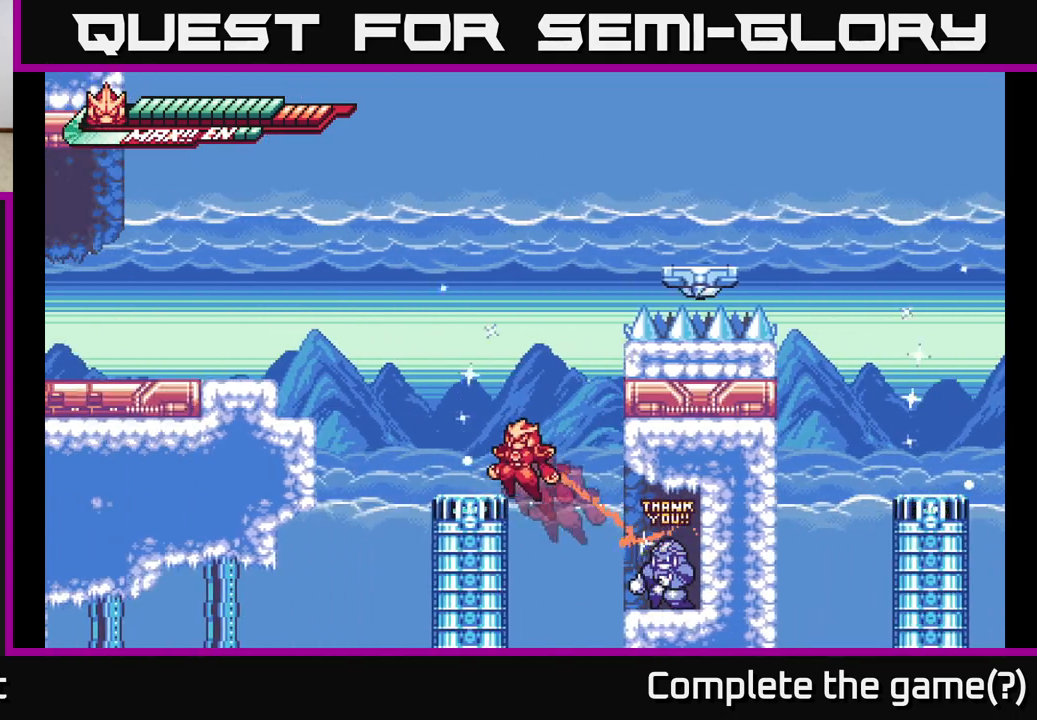
{"buttons": ["A"], "left_stick": "center", "right_stick": "center", "events": [[133, "A", "up"], [167, "L2", "up"], [283, "A", "down"], [350, "left_stick", "center"], [400, "left_stick", "right"], [500, "left_stick", "center"]]}
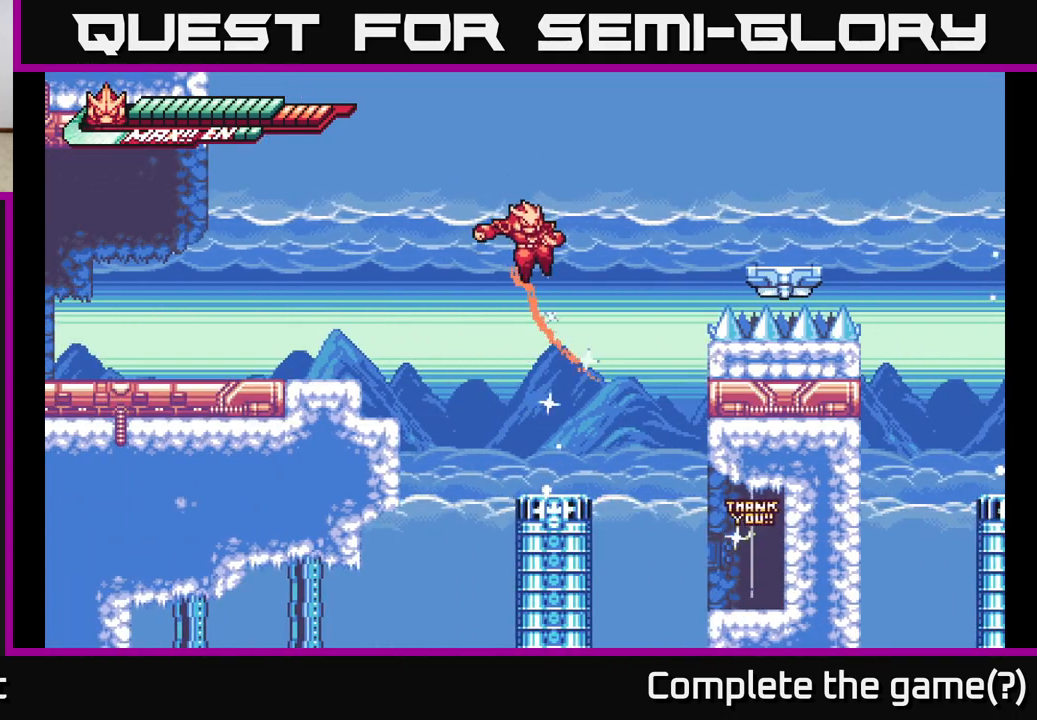
{"buttons": [], "left_stick": "down-right", "right_stick": "center", "events": [[50, "left_stick", "down"], [67, "A", "up"], [167, "A", "down"], [483, "left_stick", "down-right"], [500, "A", "up"]]}
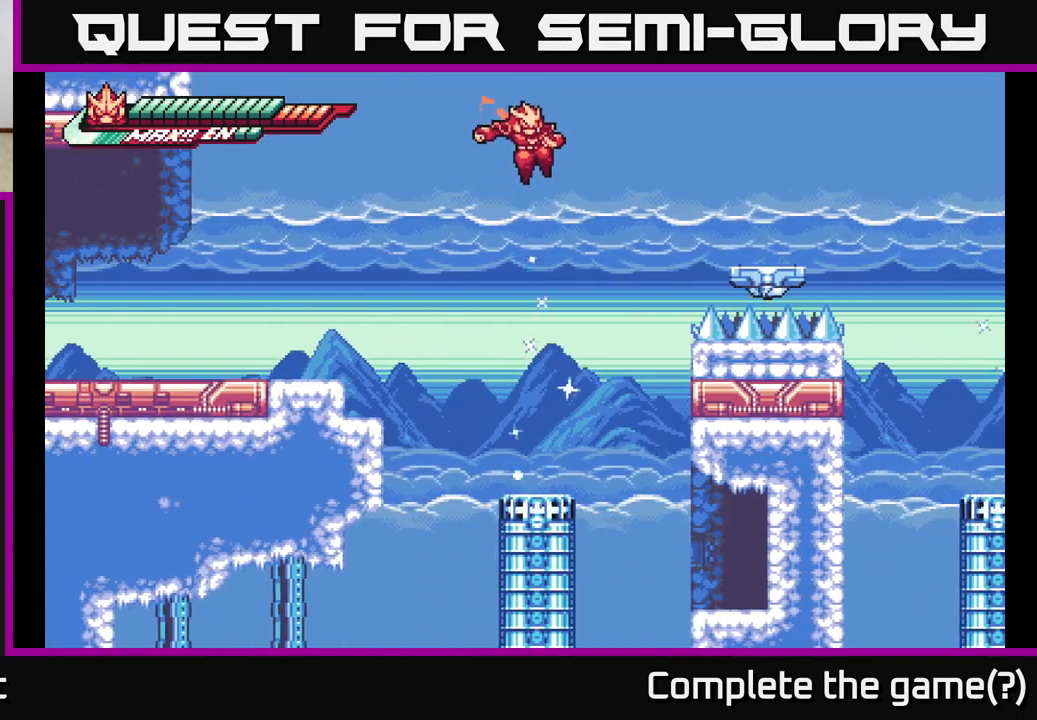
{"buttons": ["A"], "left_stick": "down", "right_stick": "center", "events": [[83, "left_stick", "down"], [117, "A", "down"], [400, "A", "up"], [467, "A", "down"]]}
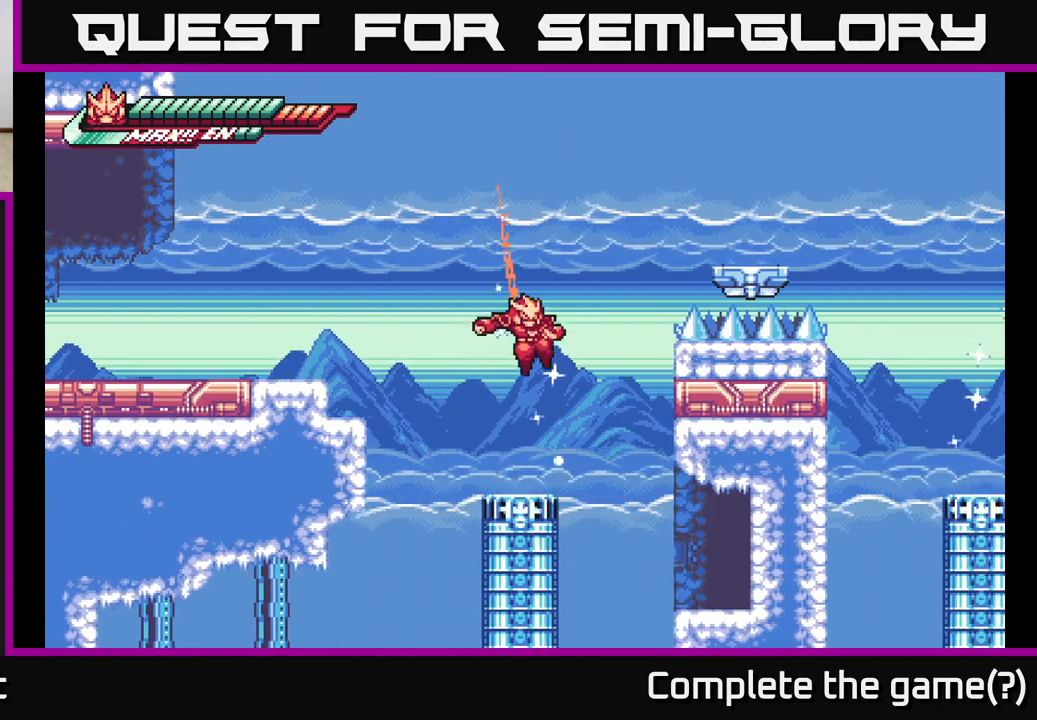
{"buttons": ["X"], "left_stick": "down", "right_stick": "center", "events": [[133, "A", "up"], [317, "X", "down"]]}
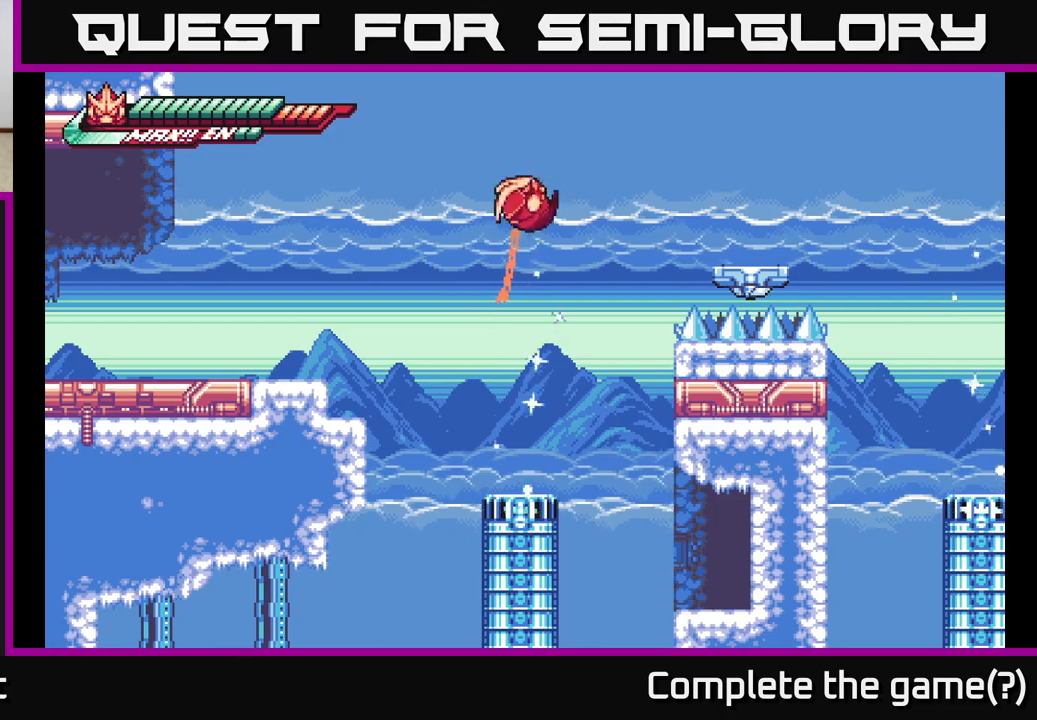
{"buttons": ["X"], "left_stick": "down", "right_stick": "center", "events": [[283, "X", "up"], [367, "X", "down"]]}
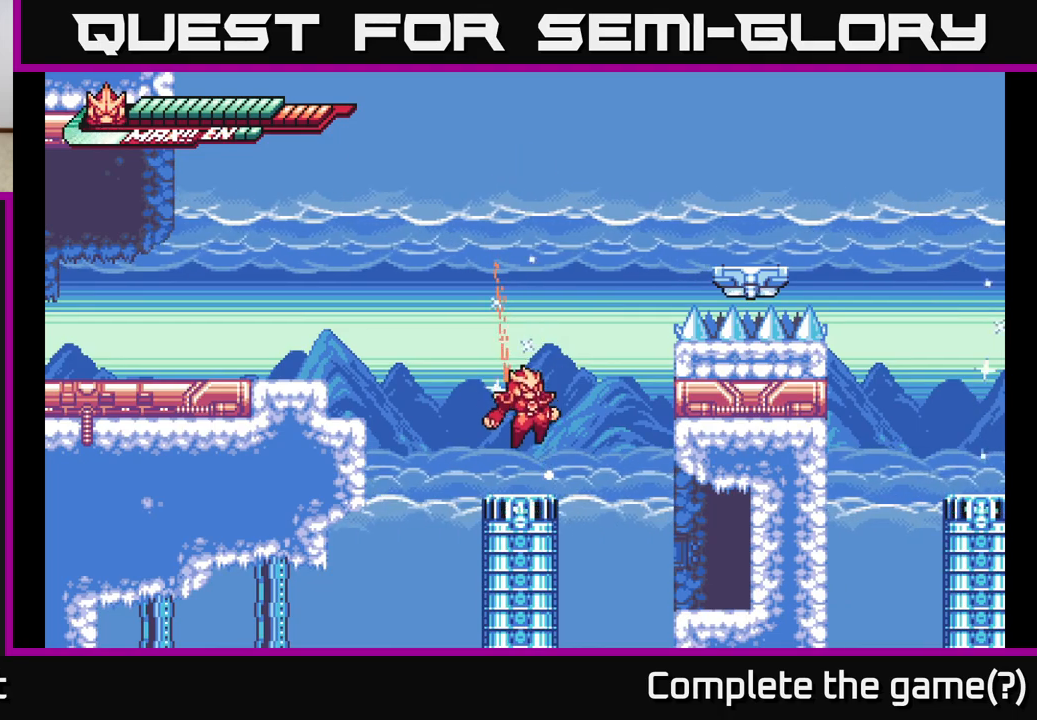
{"buttons": ["X"], "left_stick": "down", "right_stick": "center", "events": [[67, "X", "up"], [150, "X", "down"]]}